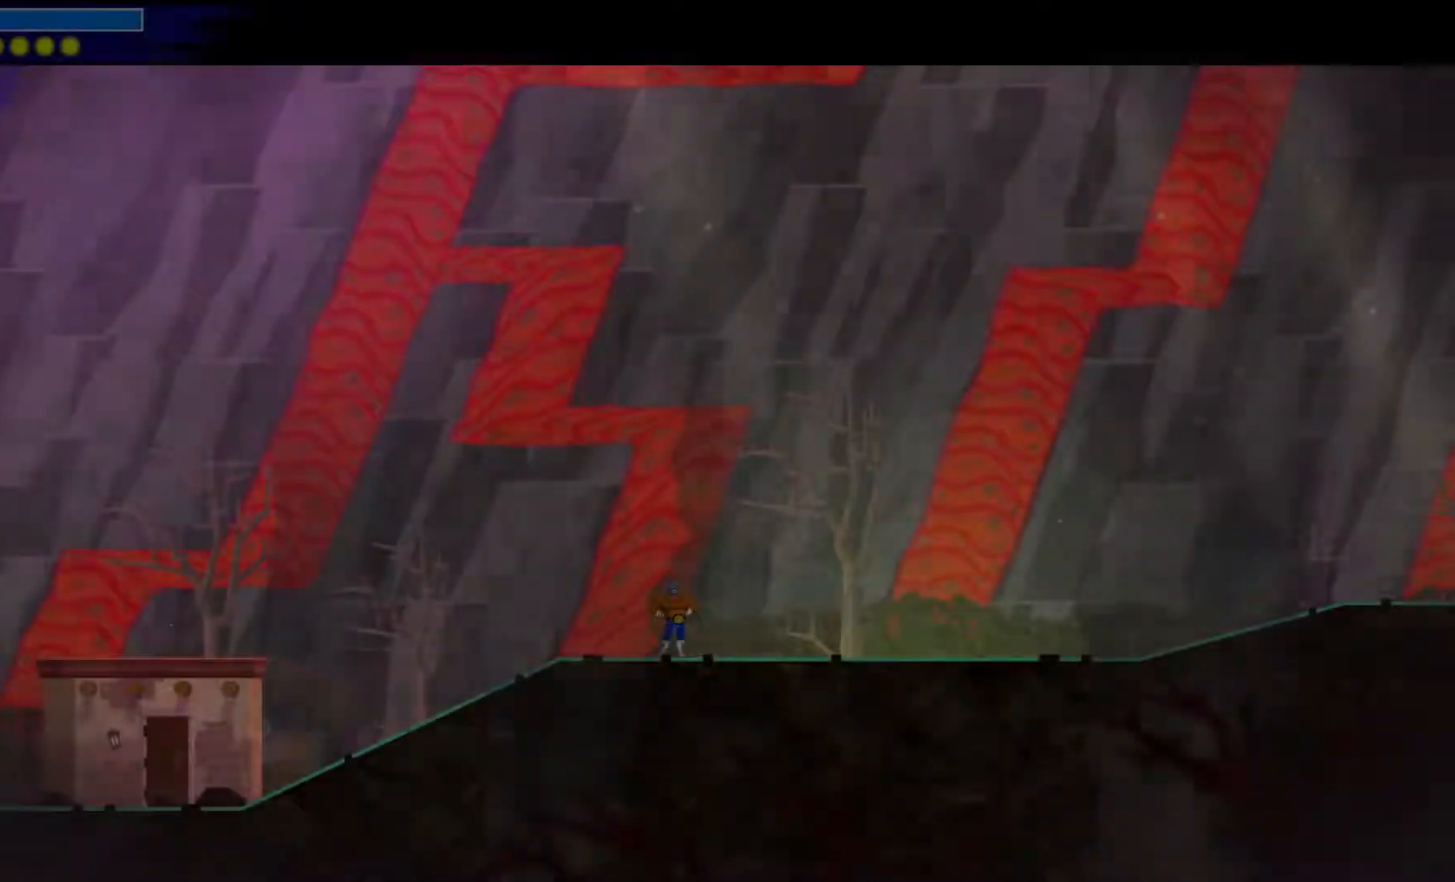
Gameplay with a controller (Xbox layout); each line is a JSON object with the inputs held at the frame after it. "events" lists button and stick changes between this image and that frame as [ms after this image, input, new state], when the widget could be followed in between. Not read: L1 R1.
{"buttons": ["SELECT"], "left_stick": "center", "right_stick": "center", "events": [[333, "SELECT", "down"]]}
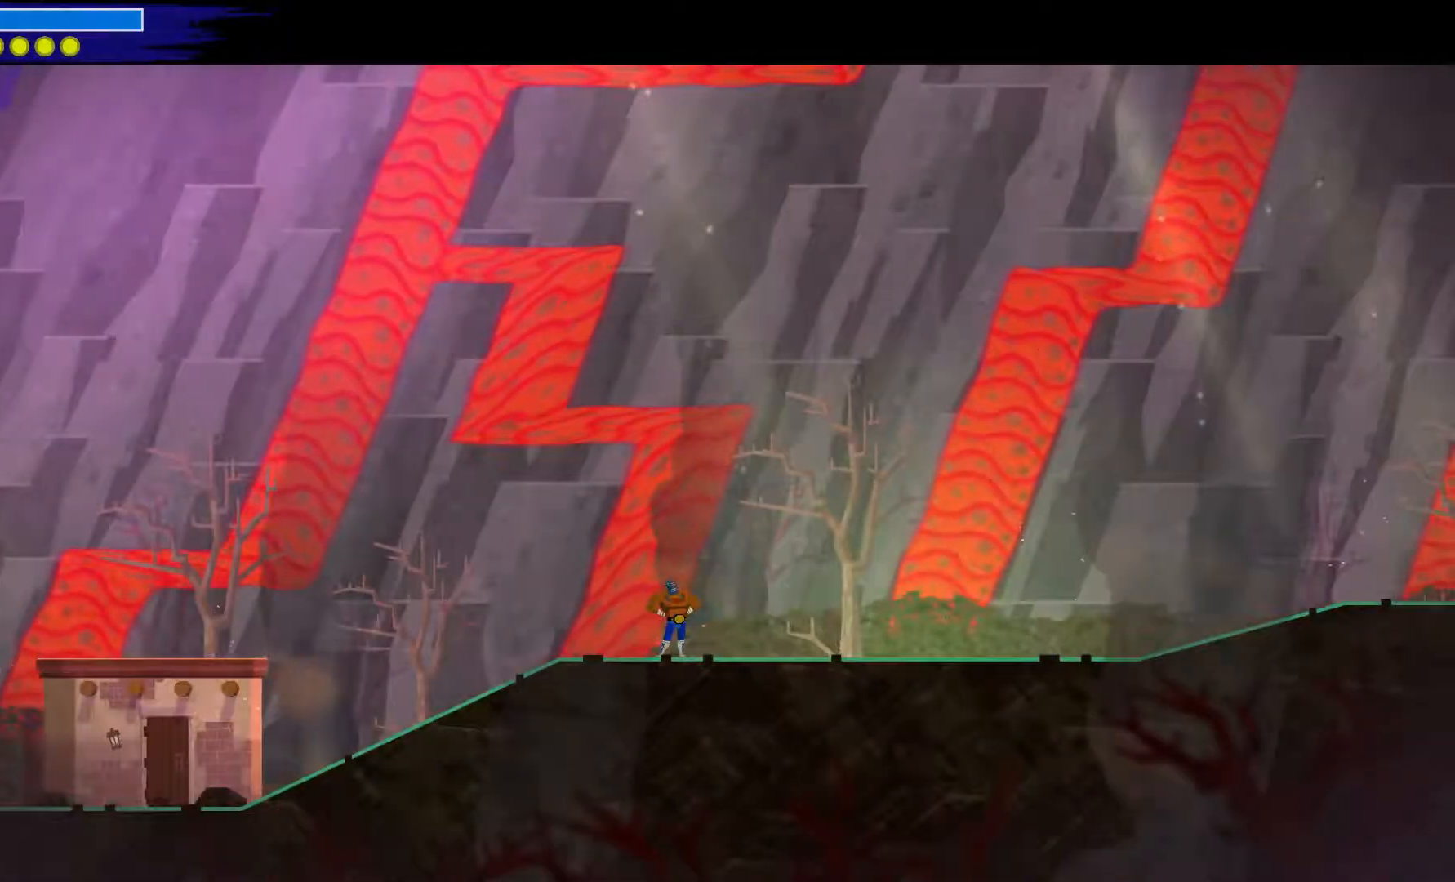
{"buttons": ["SELECT"], "left_stick": "center", "right_stick": "center", "events": [[33, "SELECT", "up"], [400, "SELECT", "down"]]}
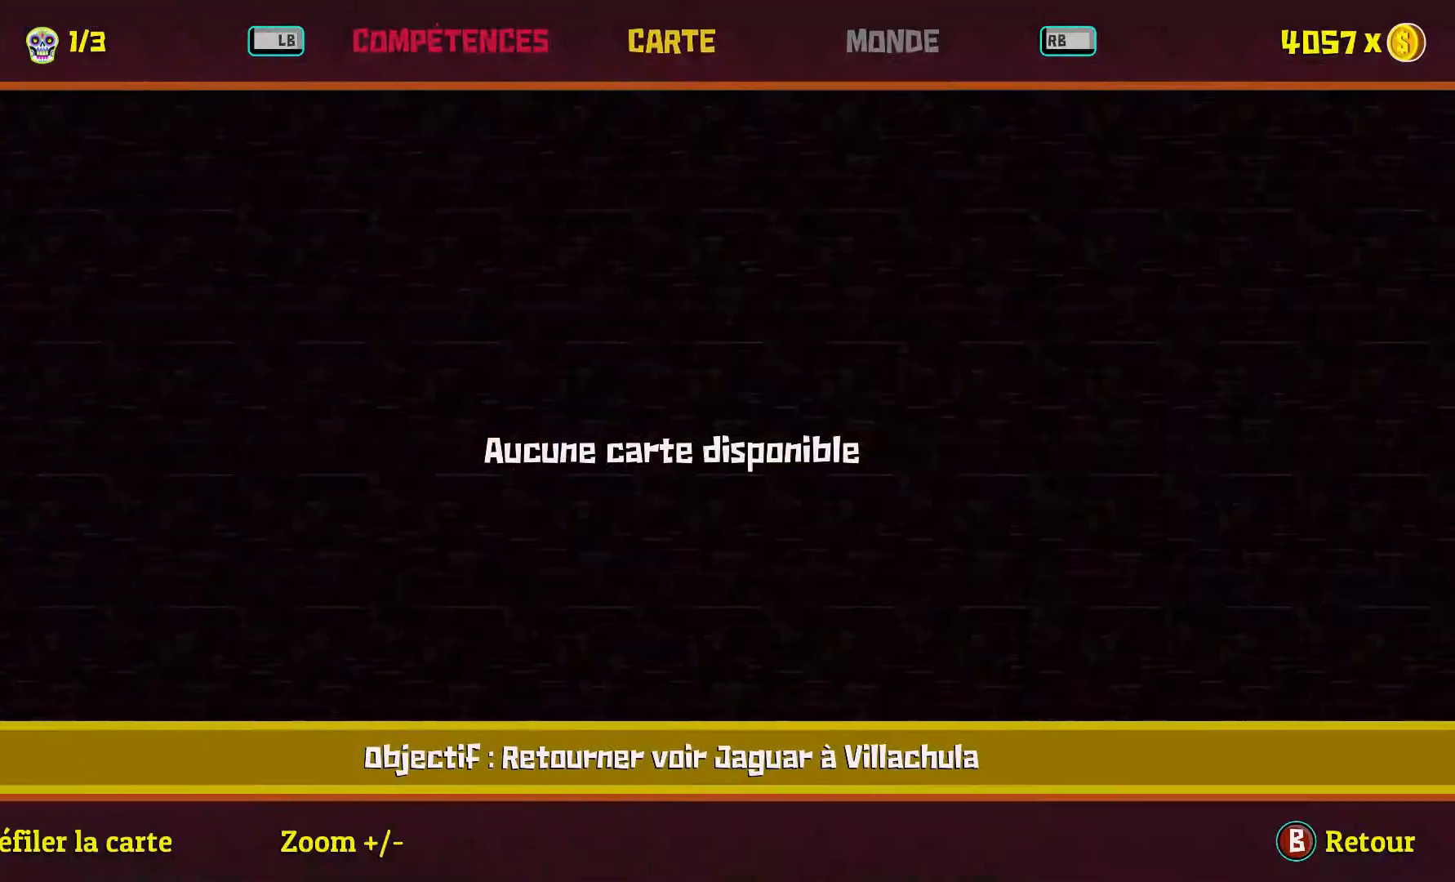
{"buttons": [], "left_stick": "center", "right_stick": "center", "events": [[17, "SELECT", "up"]]}
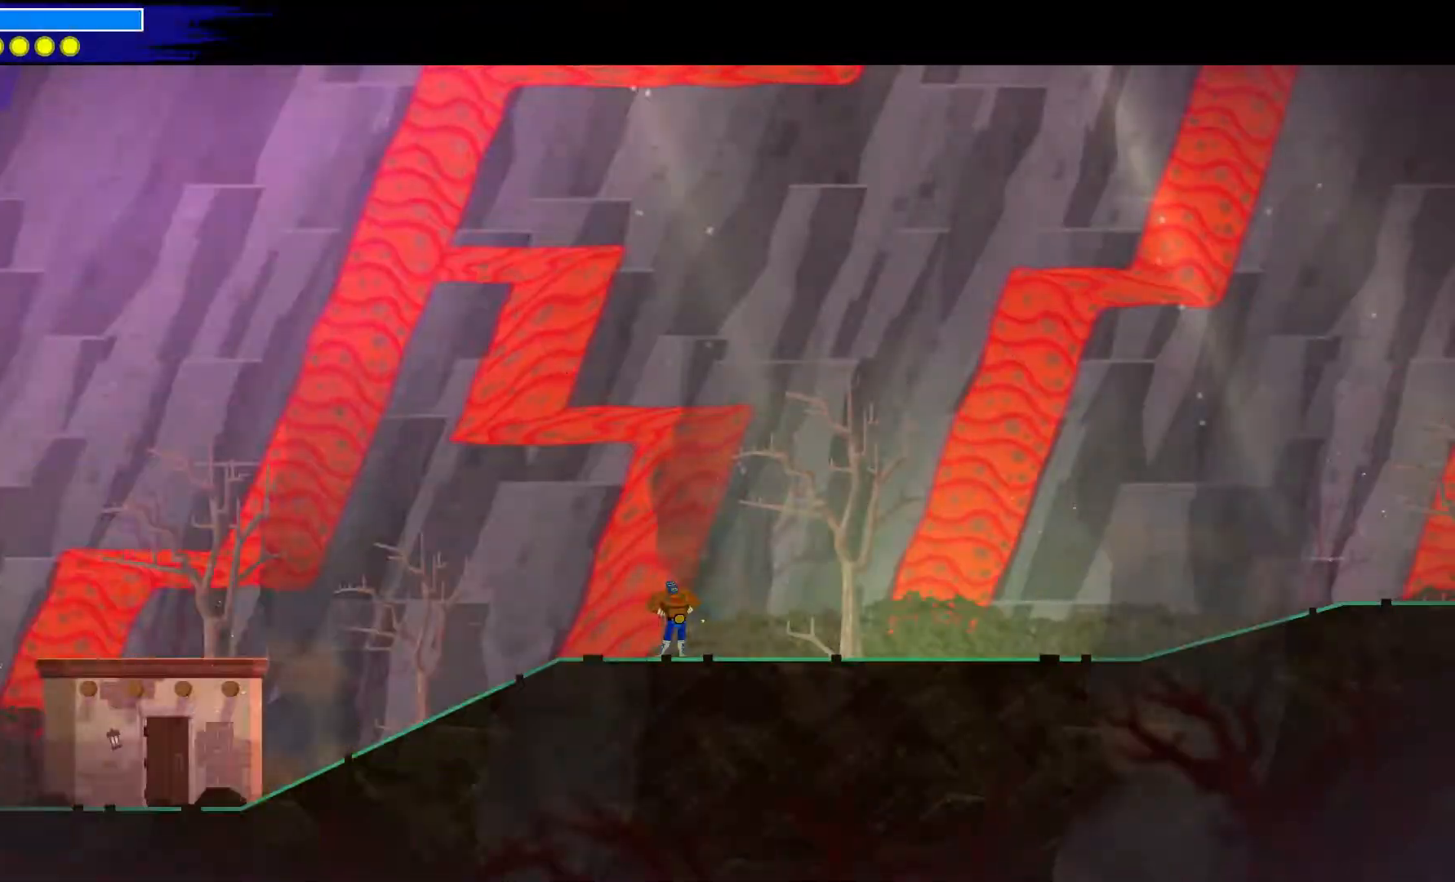
{"buttons": [], "left_stick": "center", "right_stick": "center", "events": [[133, "SELECT", "down"], [317, "SELECT", "up"]]}
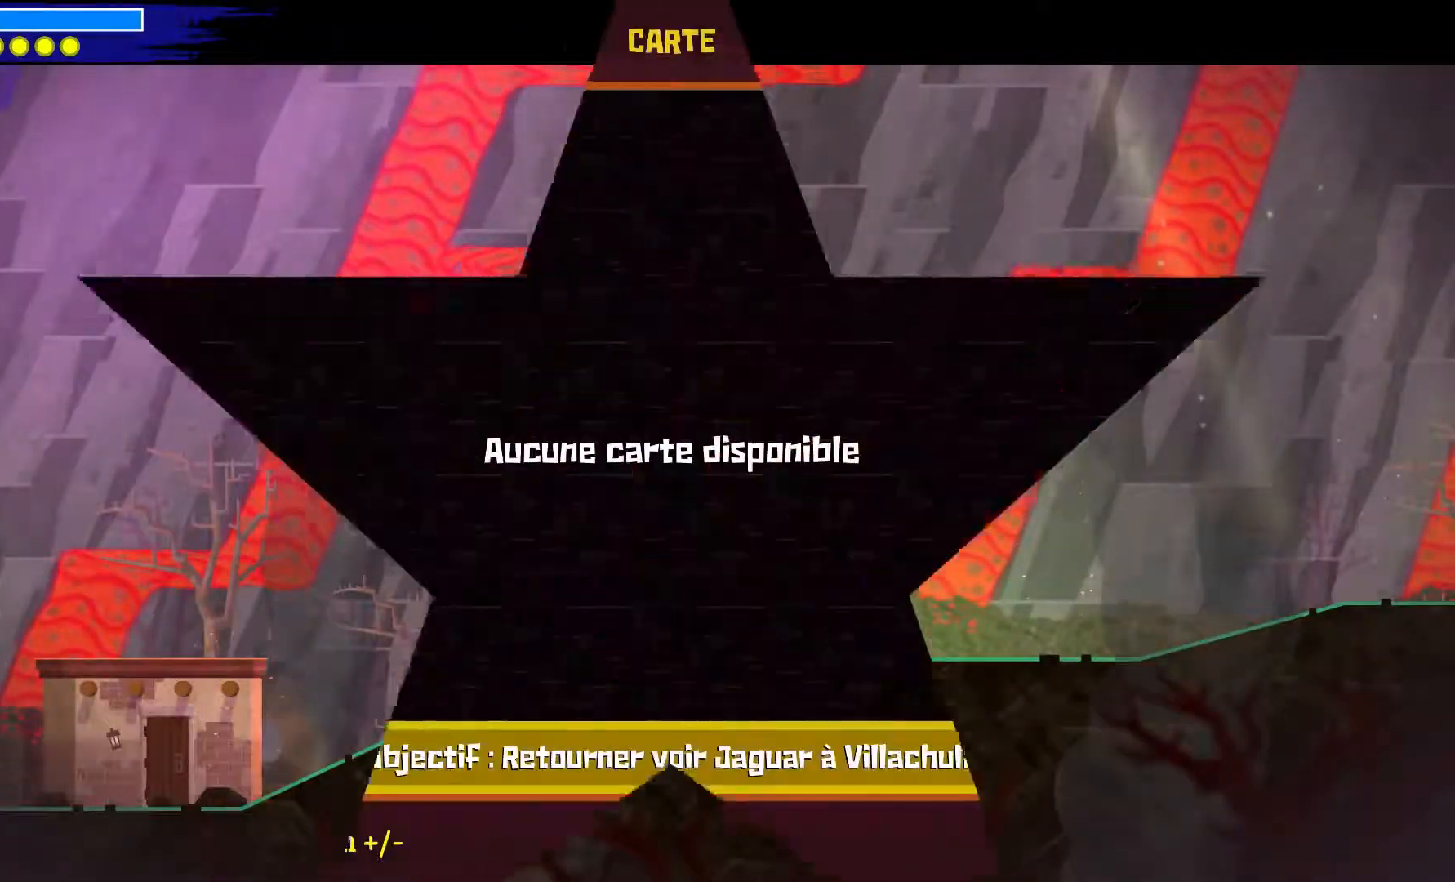
{"buttons": ["L2"], "left_stick": "center", "right_stick": "center", "events": [[467, "L2", "down"]]}
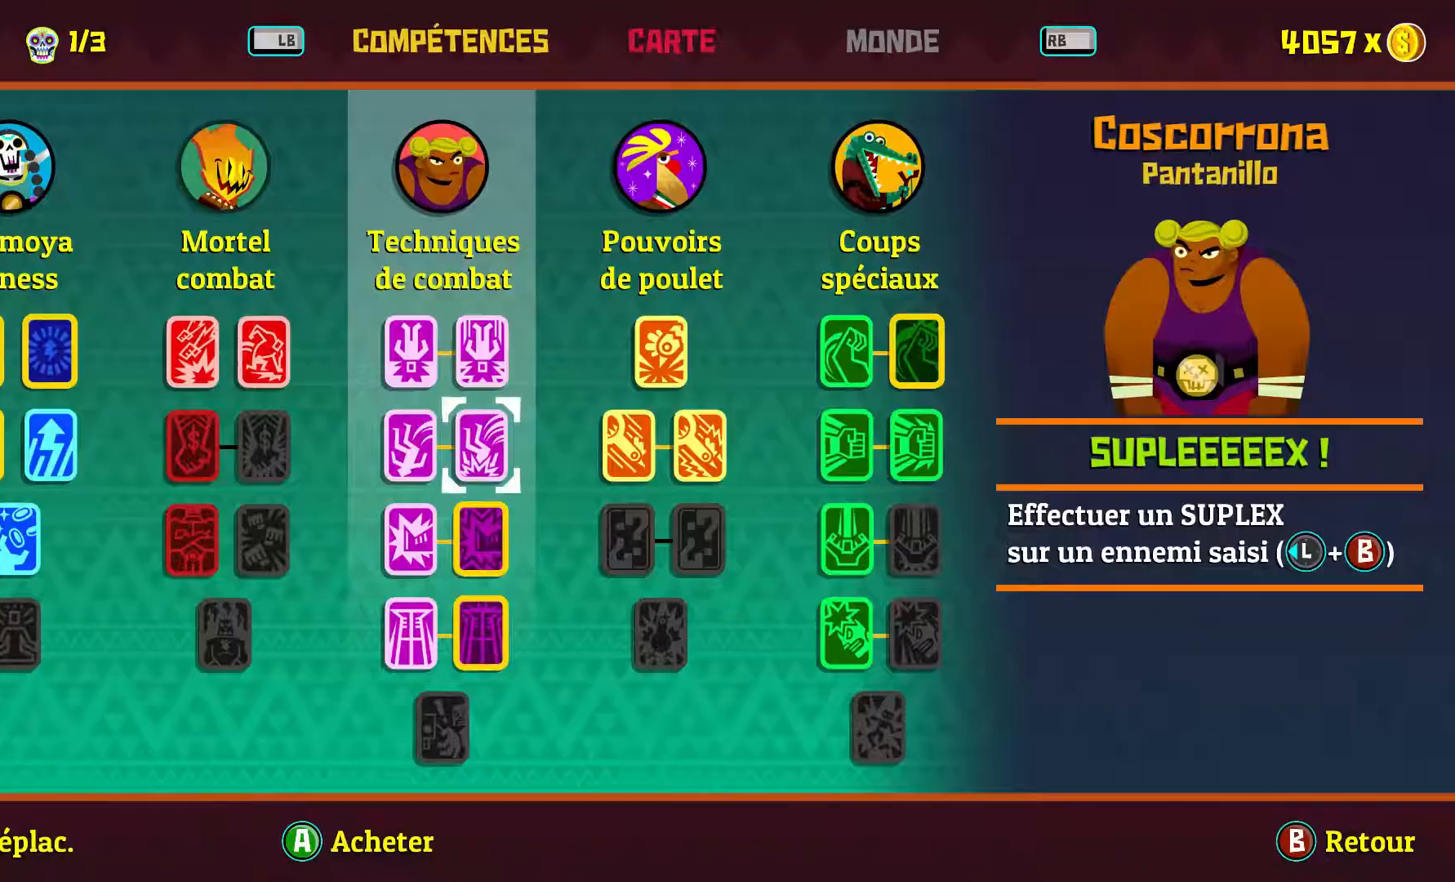
{"buttons": [], "left_stick": "center", "right_stick": "center", "events": [[100, "L2", "up"]]}
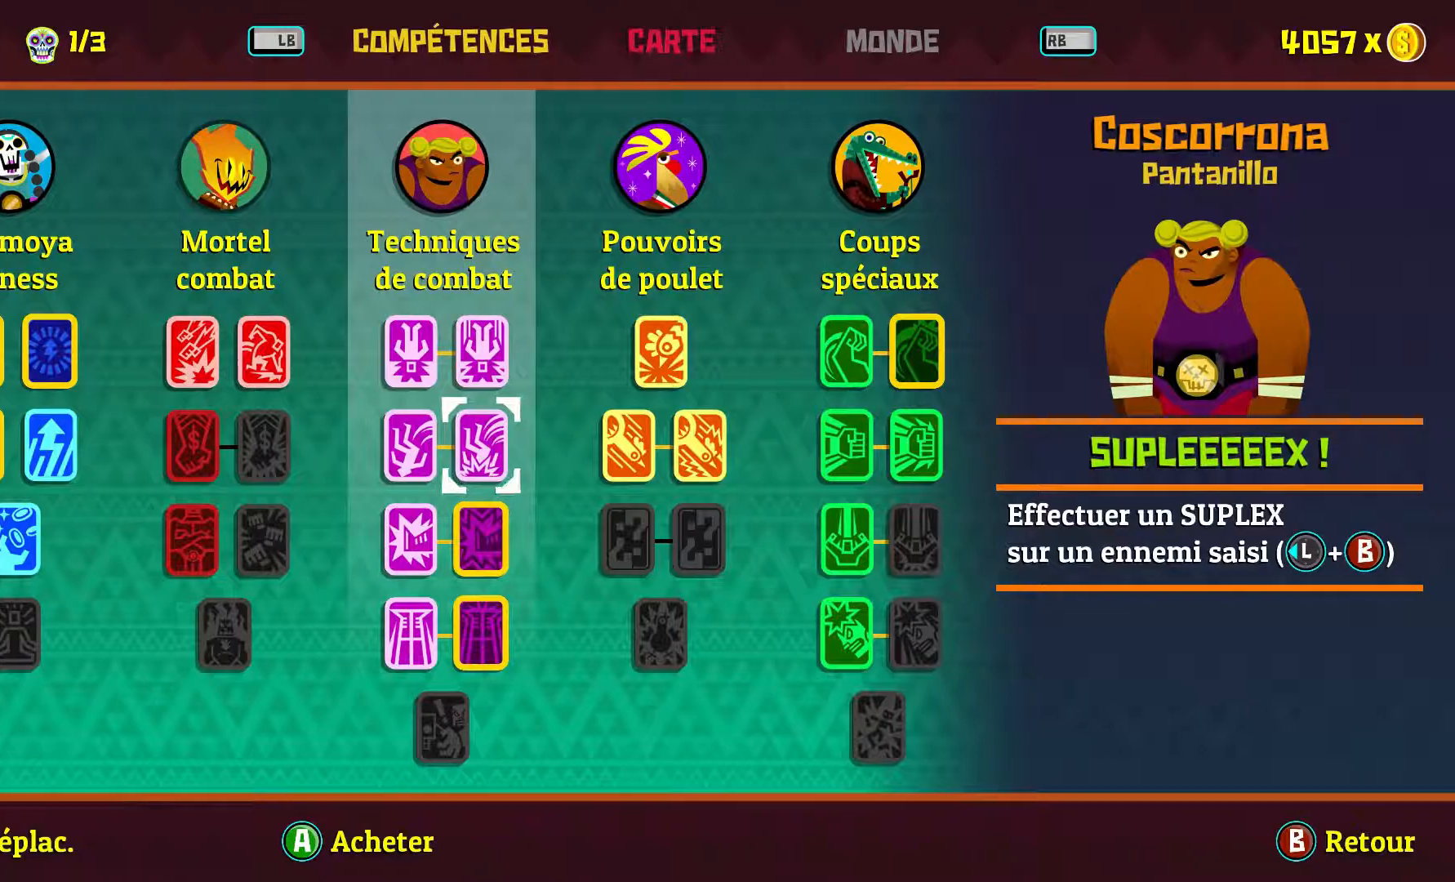
{"buttons": [], "left_stick": "center", "right_stick": "center", "events": []}
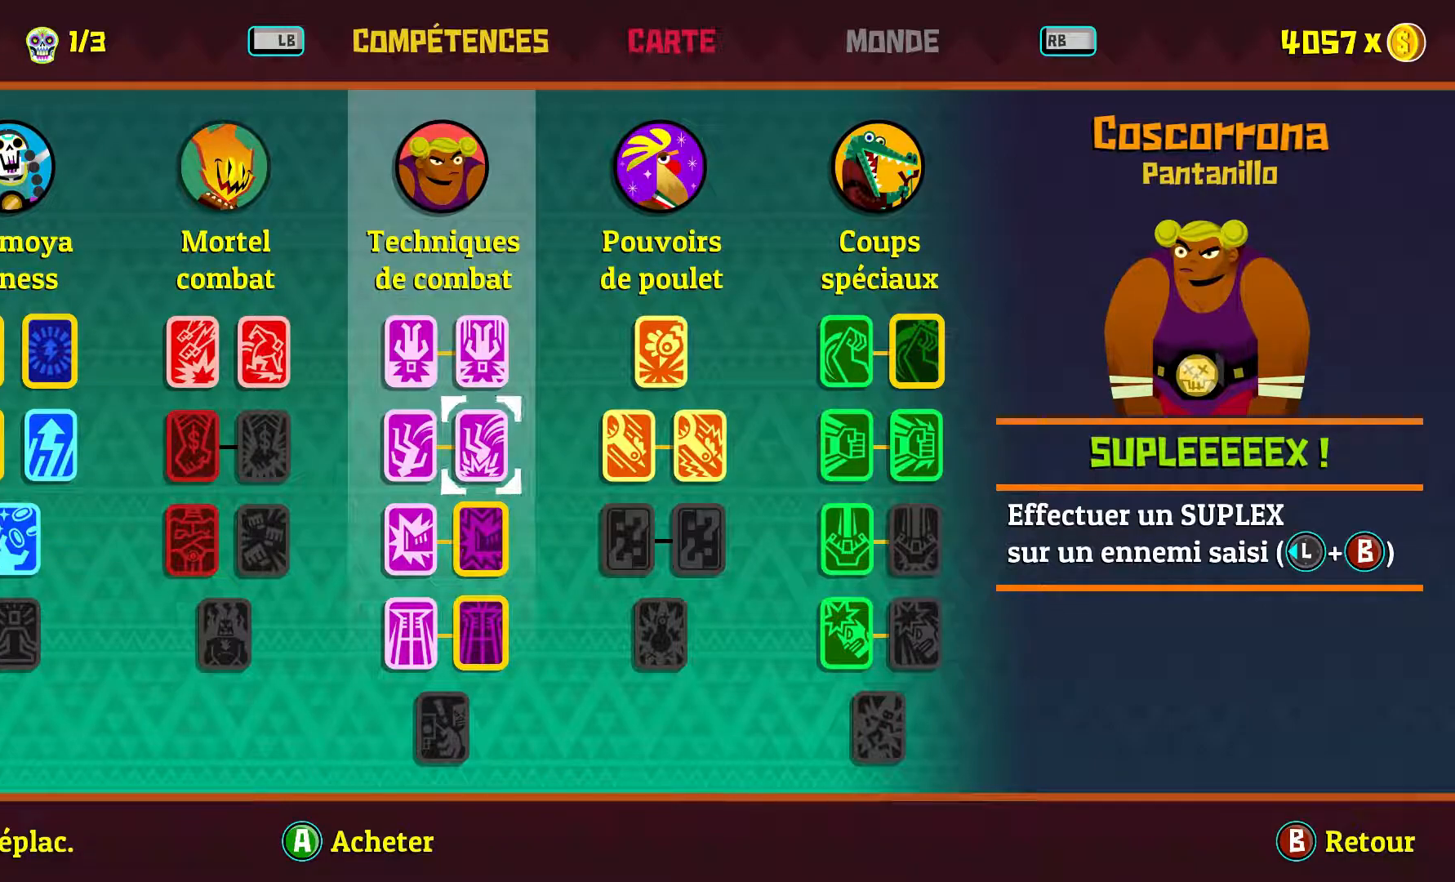
{"buttons": [], "left_stick": "center", "right_stick": "center", "events": []}
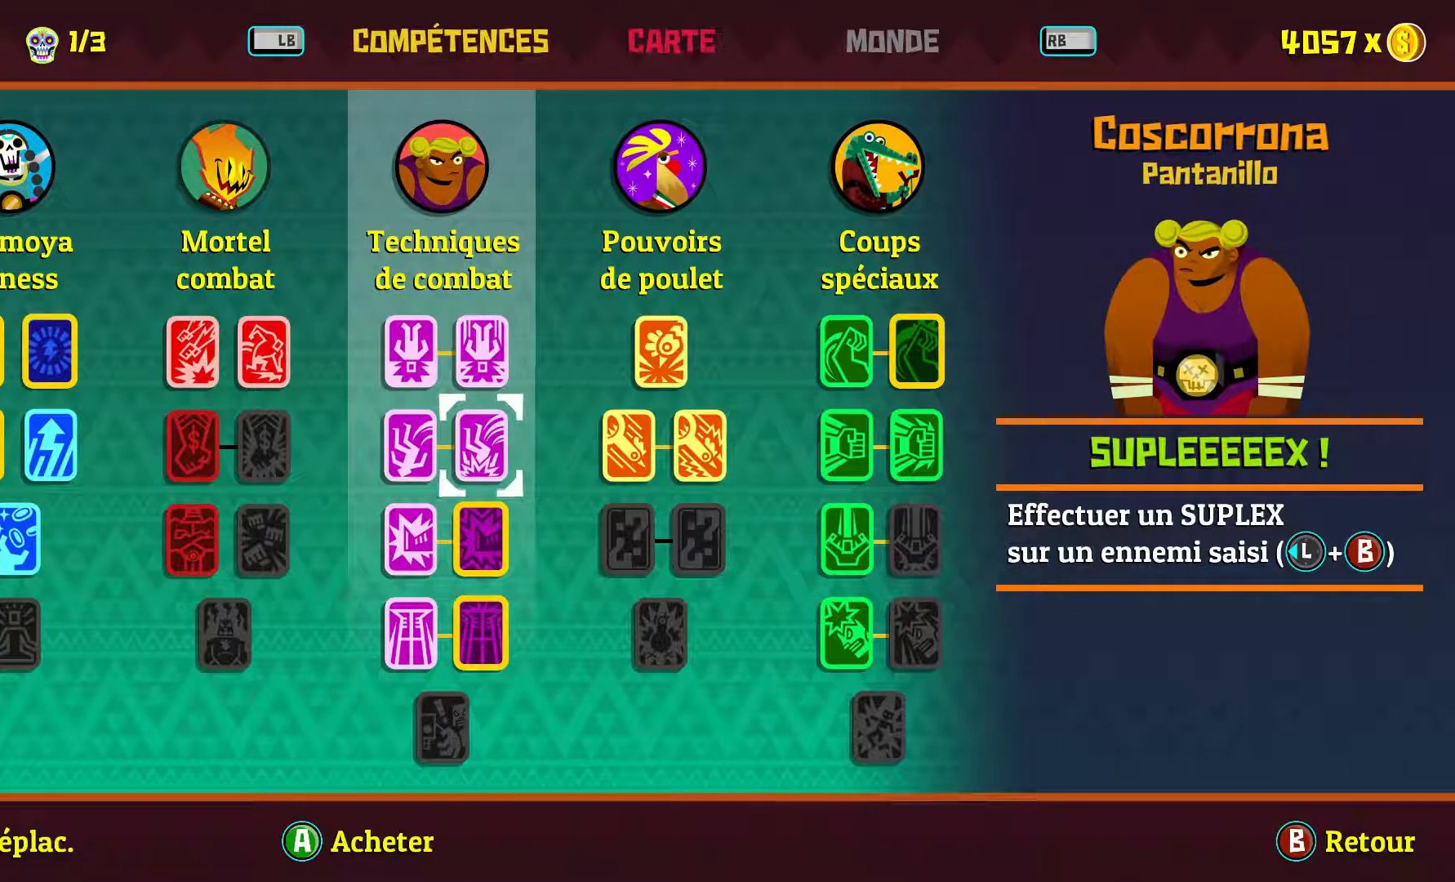
{"buttons": [], "left_stick": "center", "right_stick": "center", "events": []}
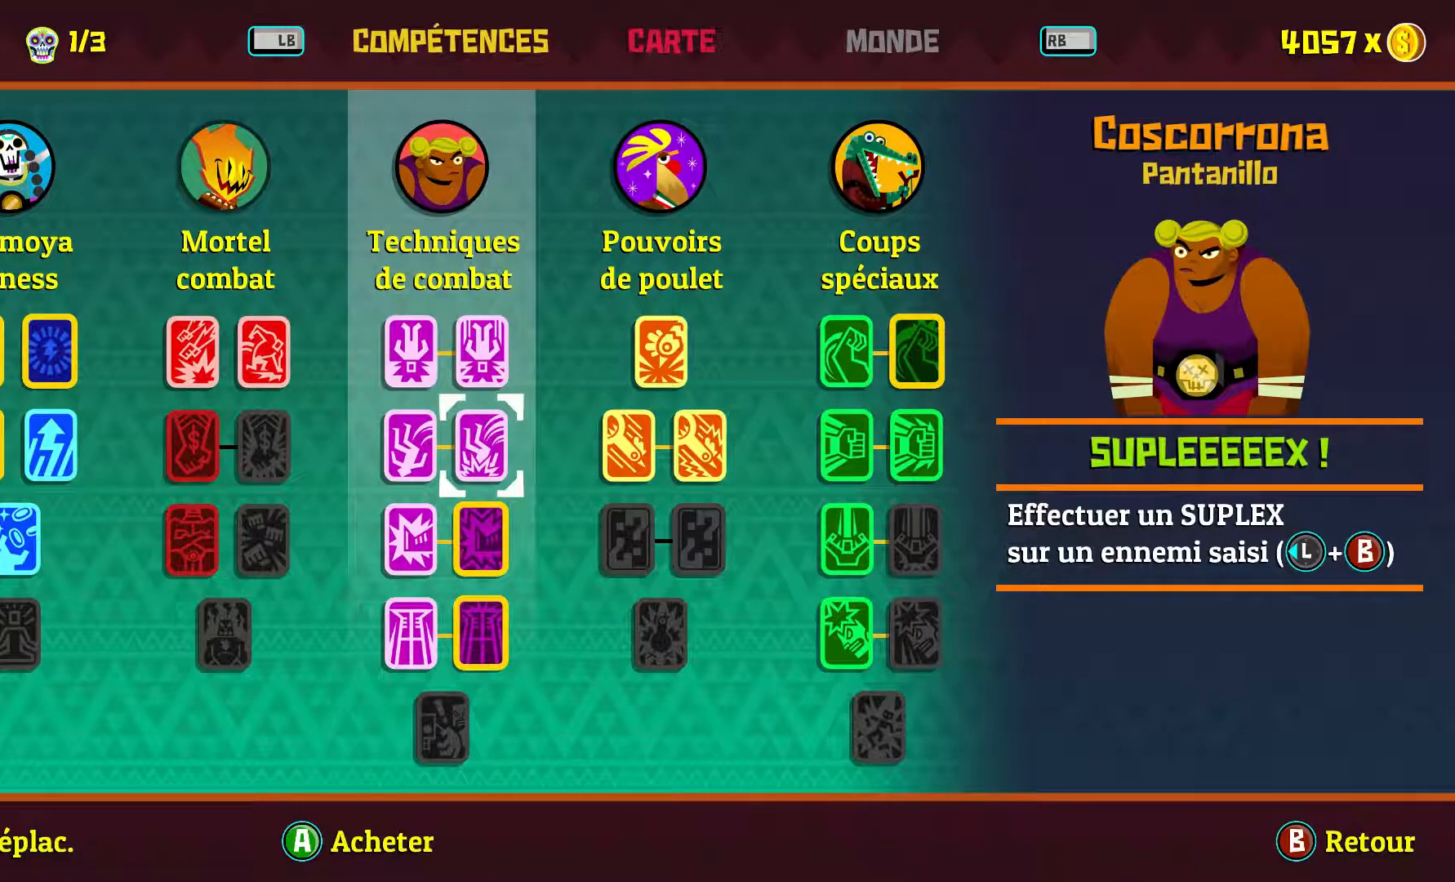
{"buttons": [], "left_stick": "center", "right_stick": "center", "events": [[167, "B", "down"], [333, "B", "up"]]}
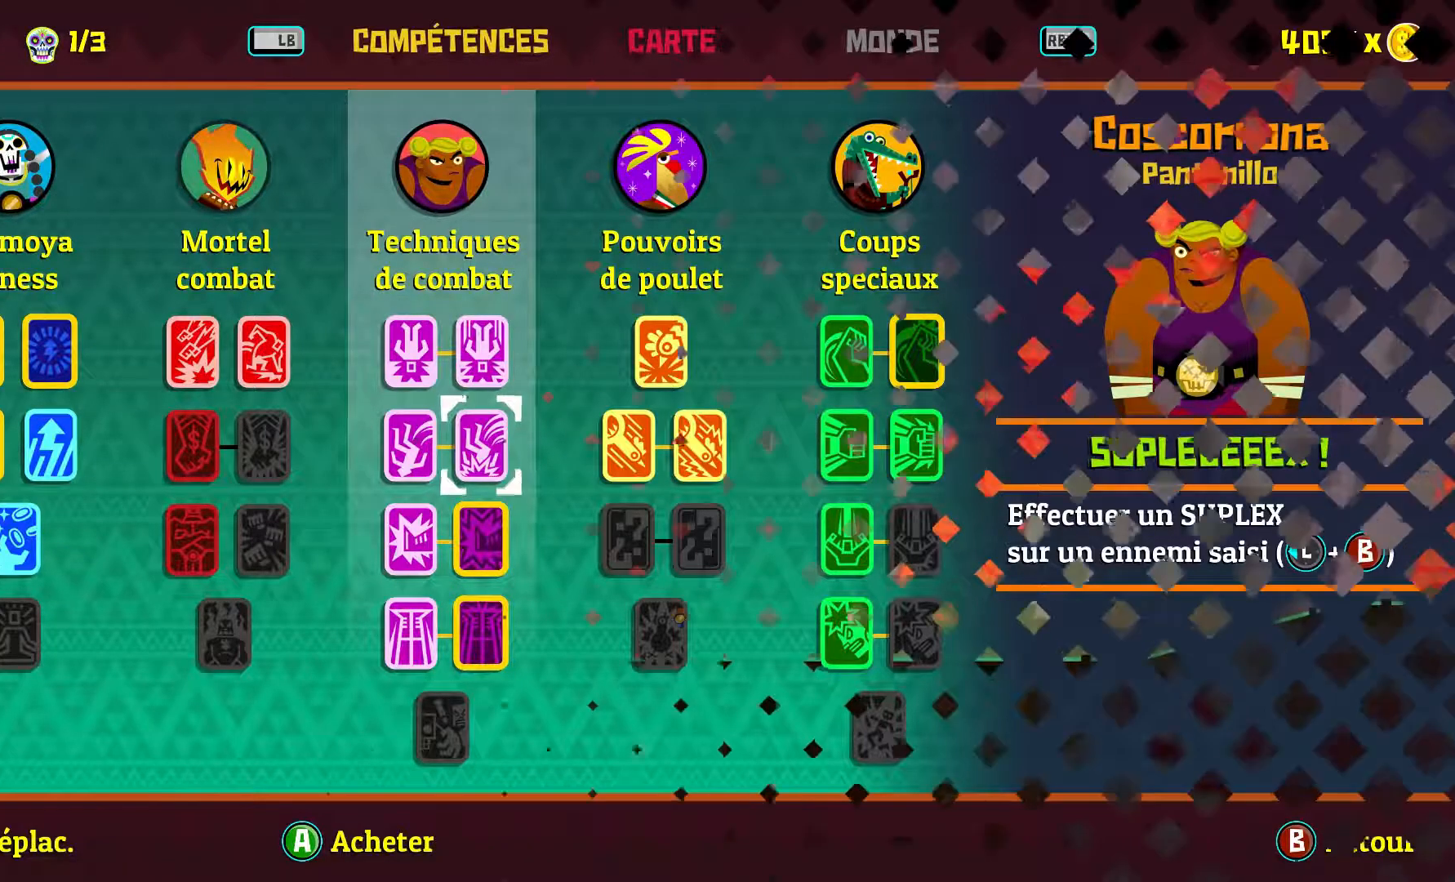
{"buttons": [], "left_stick": "center", "right_stick": "center", "events": []}
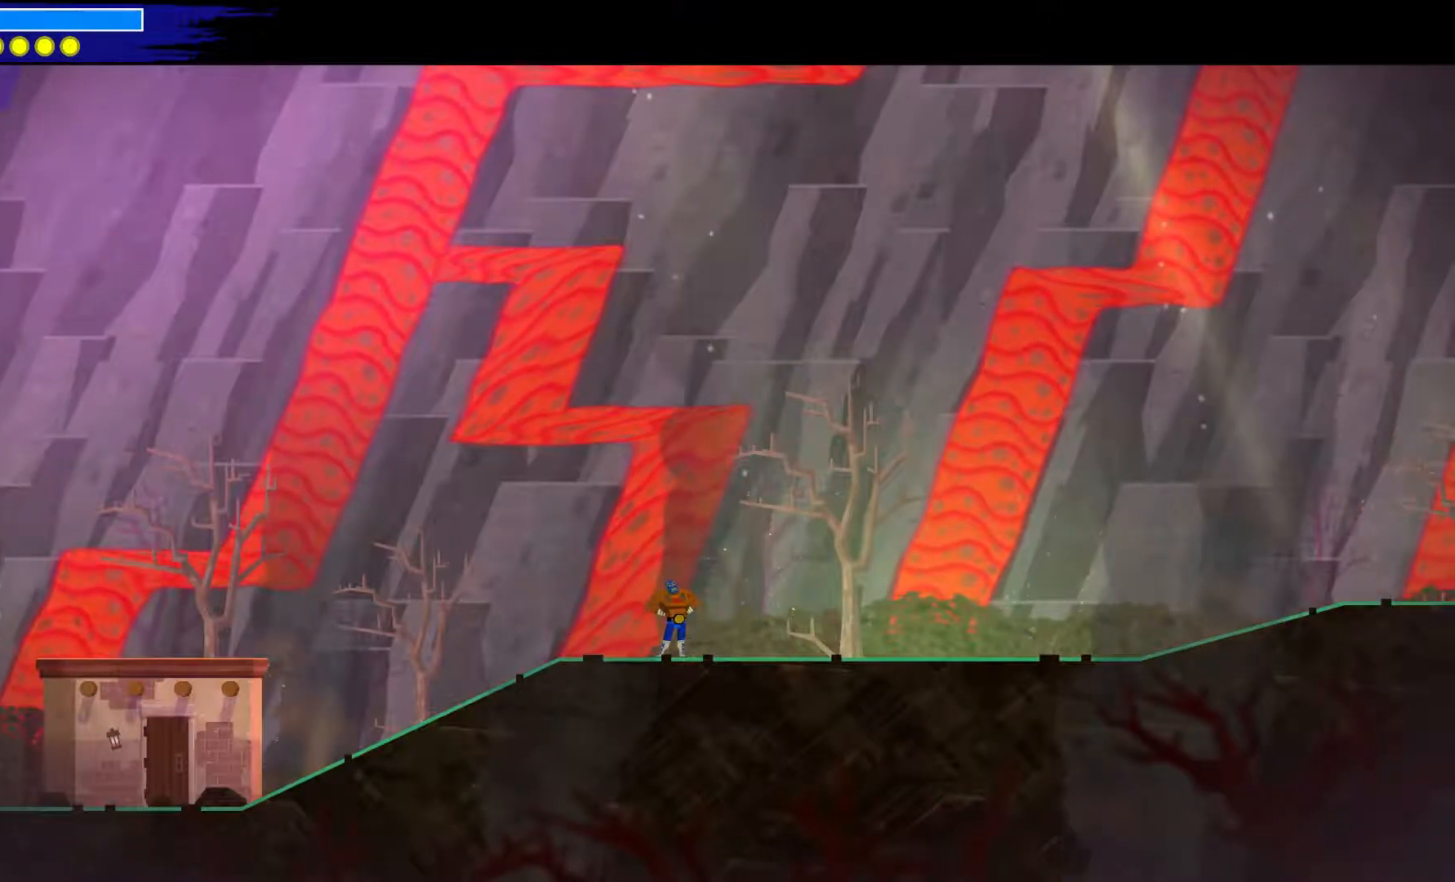
{"buttons": [], "left_stick": "center", "right_stick": "center", "events": []}
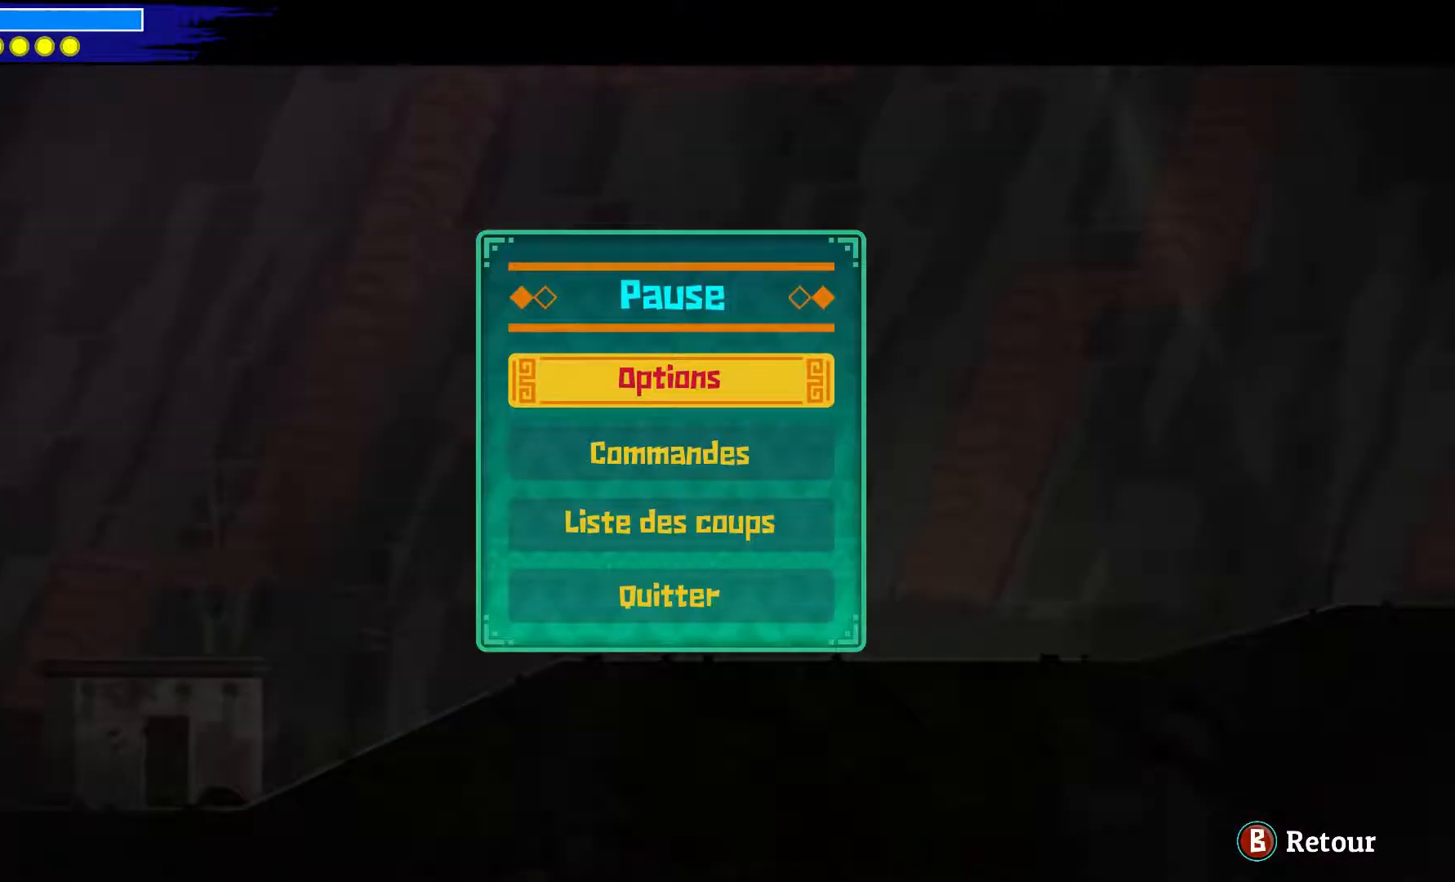
{"buttons": [], "left_stick": "center", "right_stick": "center", "events": []}
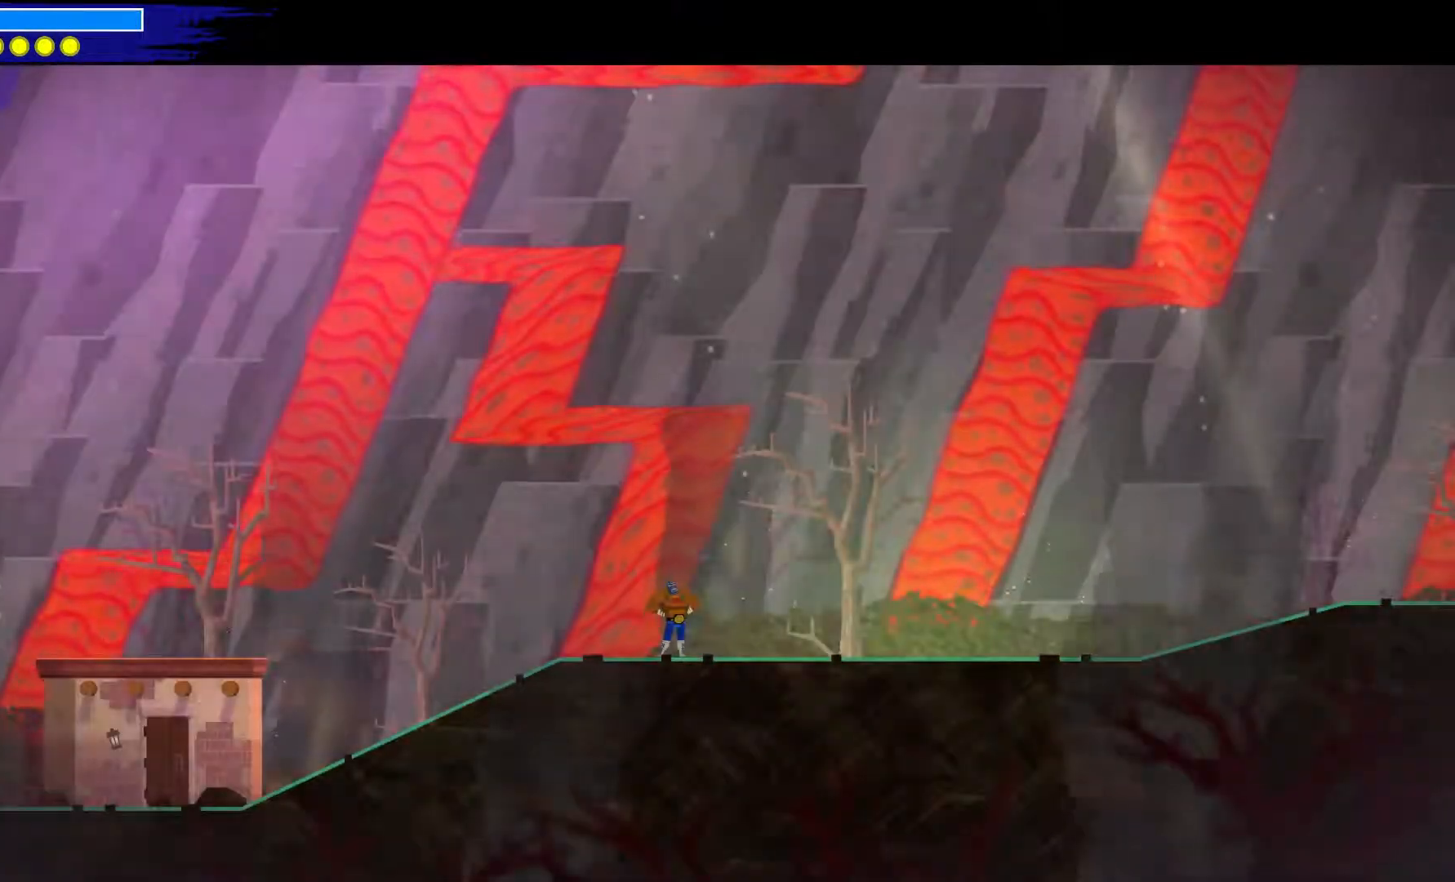
{"buttons": ["Y"], "left_stick": "down-right", "right_stick": "center", "events": [[50, "left_stick", "down-right"], [483, "Y", "down"]]}
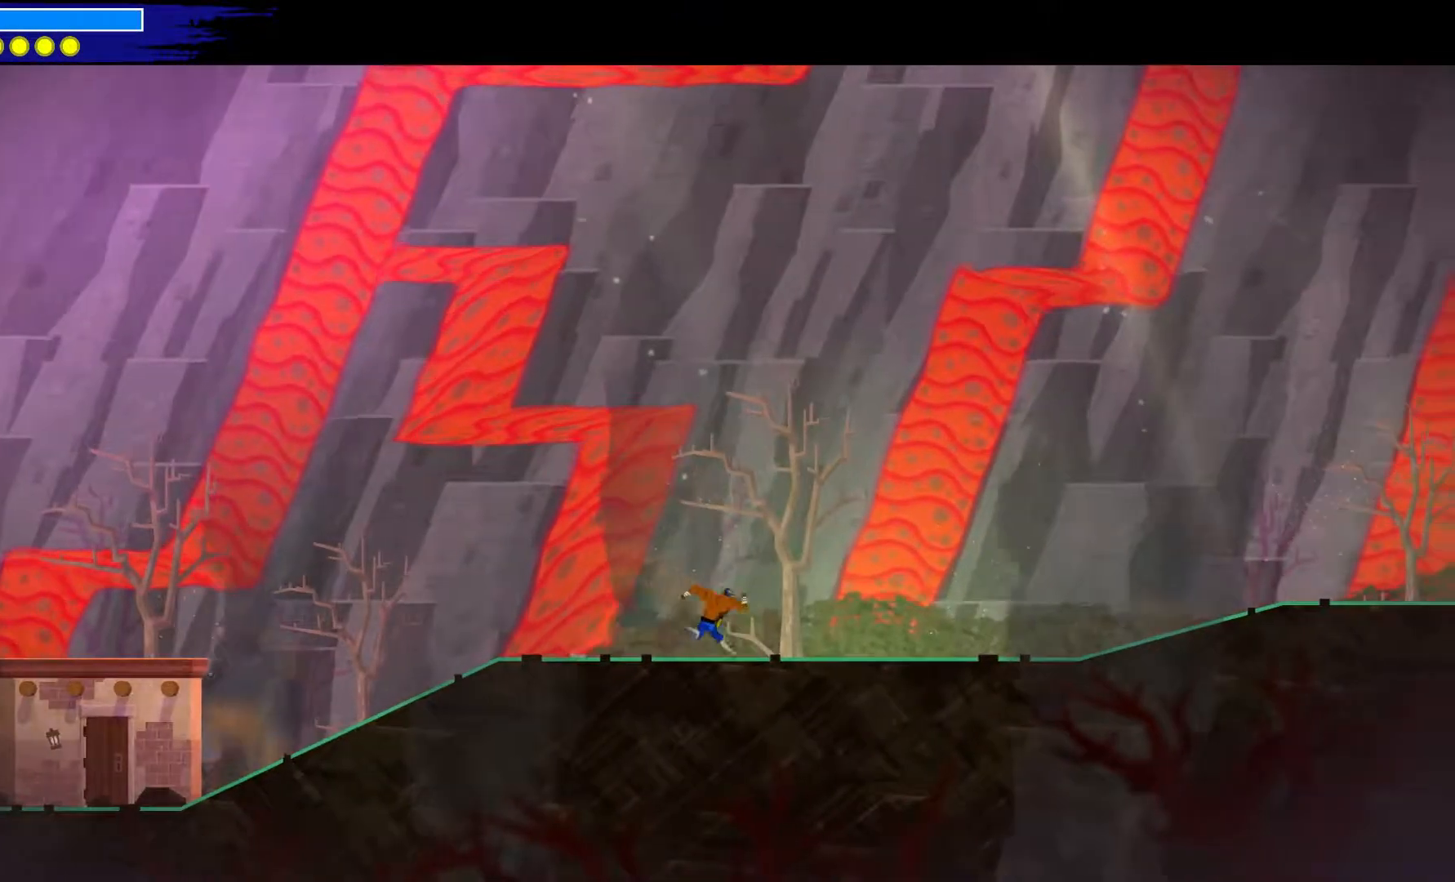
{"buttons": [], "left_stick": "center", "right_stick": "center", "events": [[100, "left_stick", "center"], [117, "Y", "up"]]}
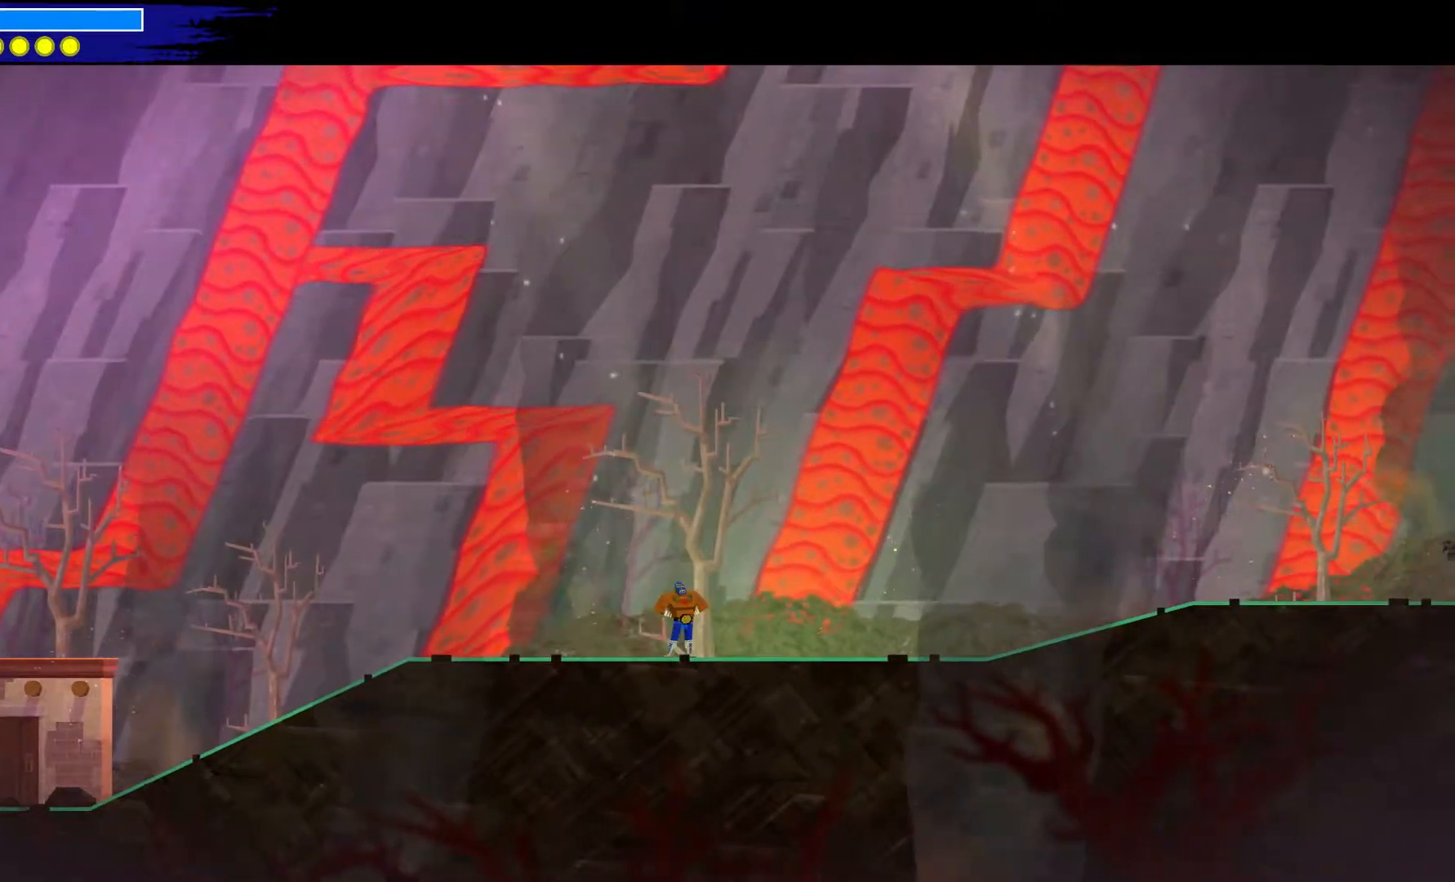
{"buttons": [], "left_stick": "down-right", "right_stick": "center", "events": [[100, "X", "down"], [250, "X", "up"], [267, "left_stick", "down-right"]]}
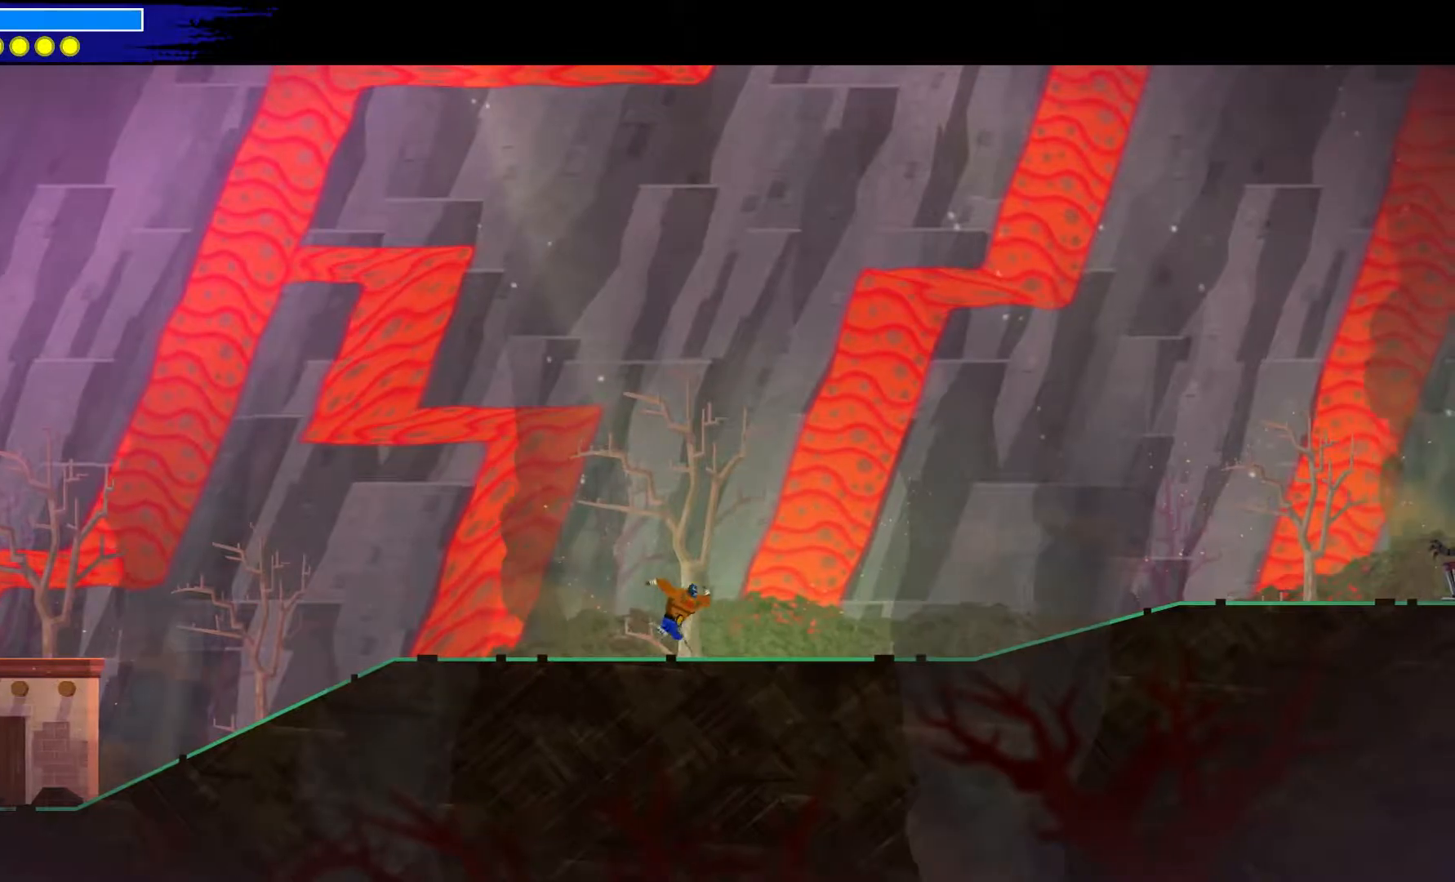
{"buttons": [], "left_stick": "down-right", "right_stick": "center", "events": [[67, "B", "down"], [183, "B", "up"]]}